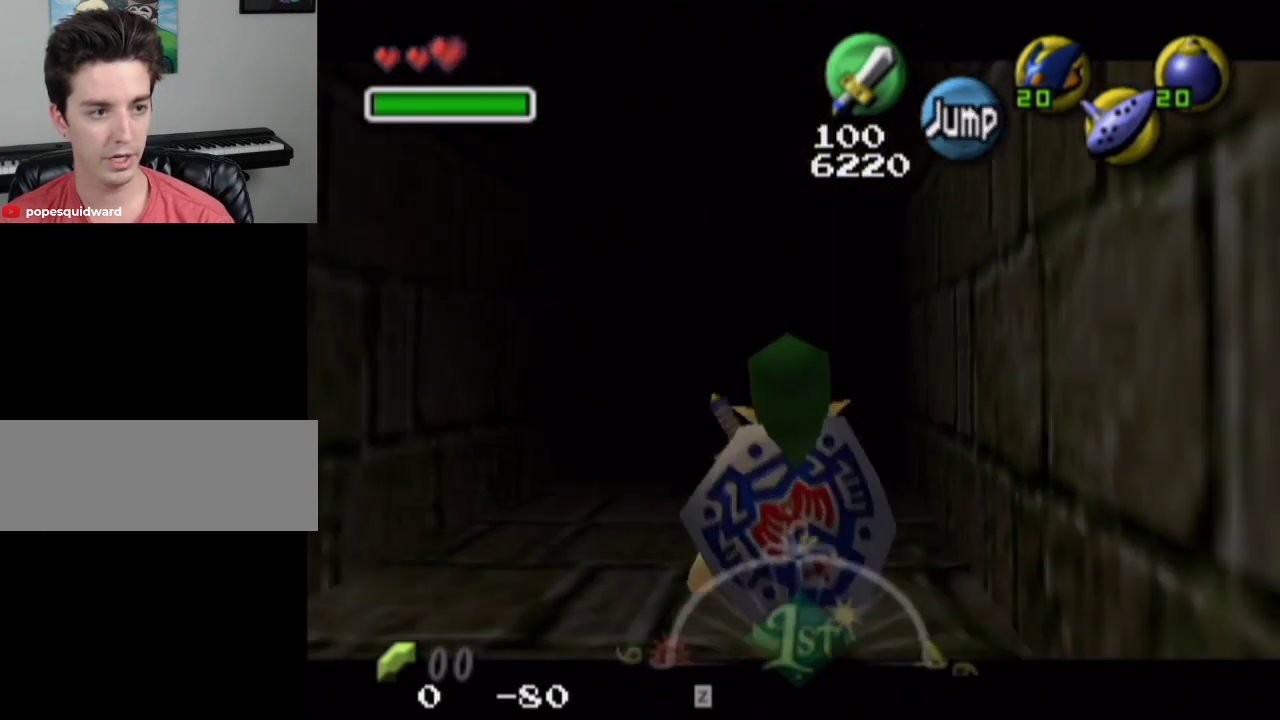
Gameplay with a controller; each line is a JSON object with the inputs held at the frame after it (dt_ms = milliseconds from this image to that frame). "events" lists button and stick changes between this image and that frame as [ms after this image, input, new state], when the widget could be followed in between. Not read: L3 R3.
{"dt_ms": 500, "buttons": ["L1"], "left_stick": "down", "right_stick": "center", "events": []}
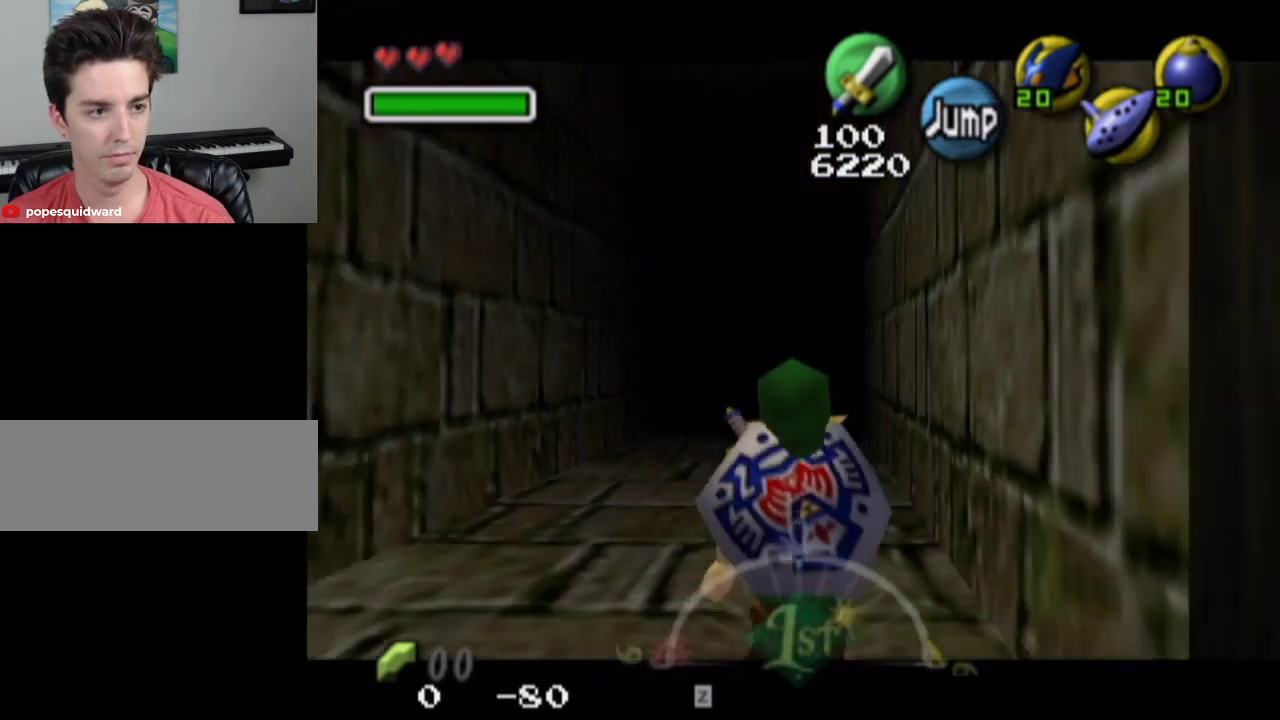
{"dt_ms": 500, "buttons": ["L1"], "left_stick": "down", "right_stick": "center", "events": []}
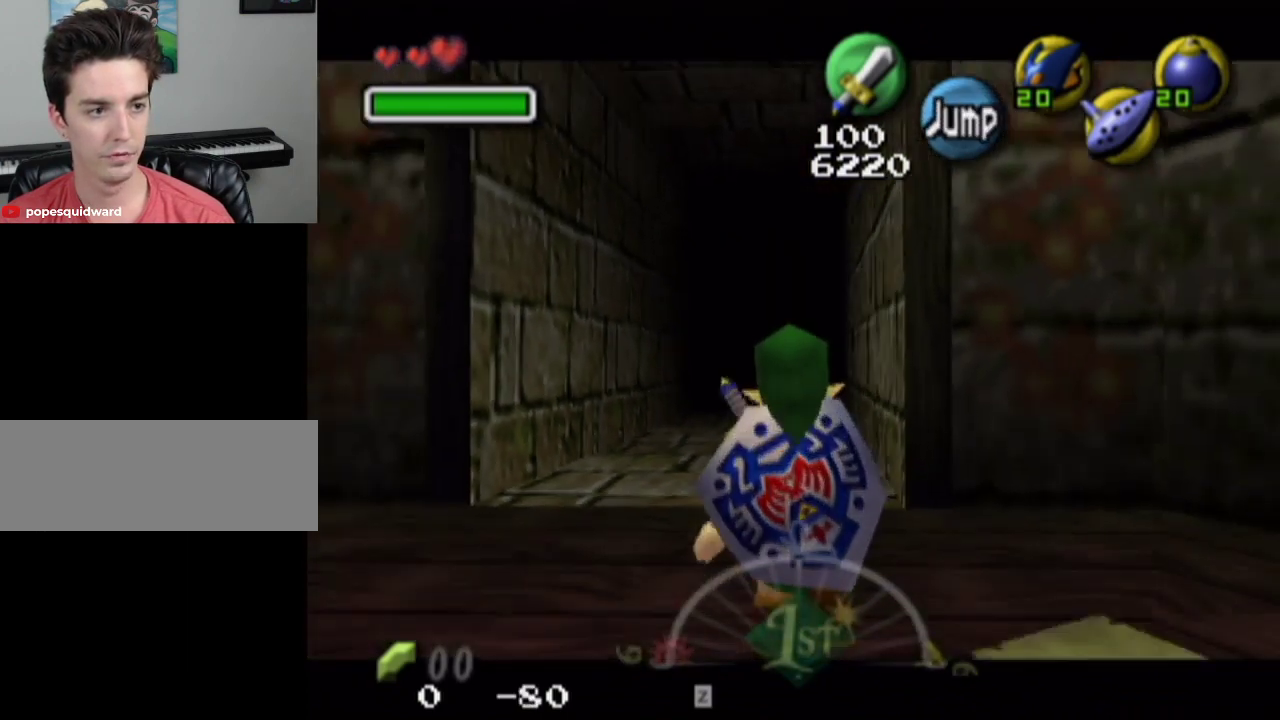
{"dt_ms": 300, "buttons": ["L1"], "left_stick": "center", "right_stick": "center", "events": [[167, "left_stick", "up"], [300, "left_stick", "center"]]}
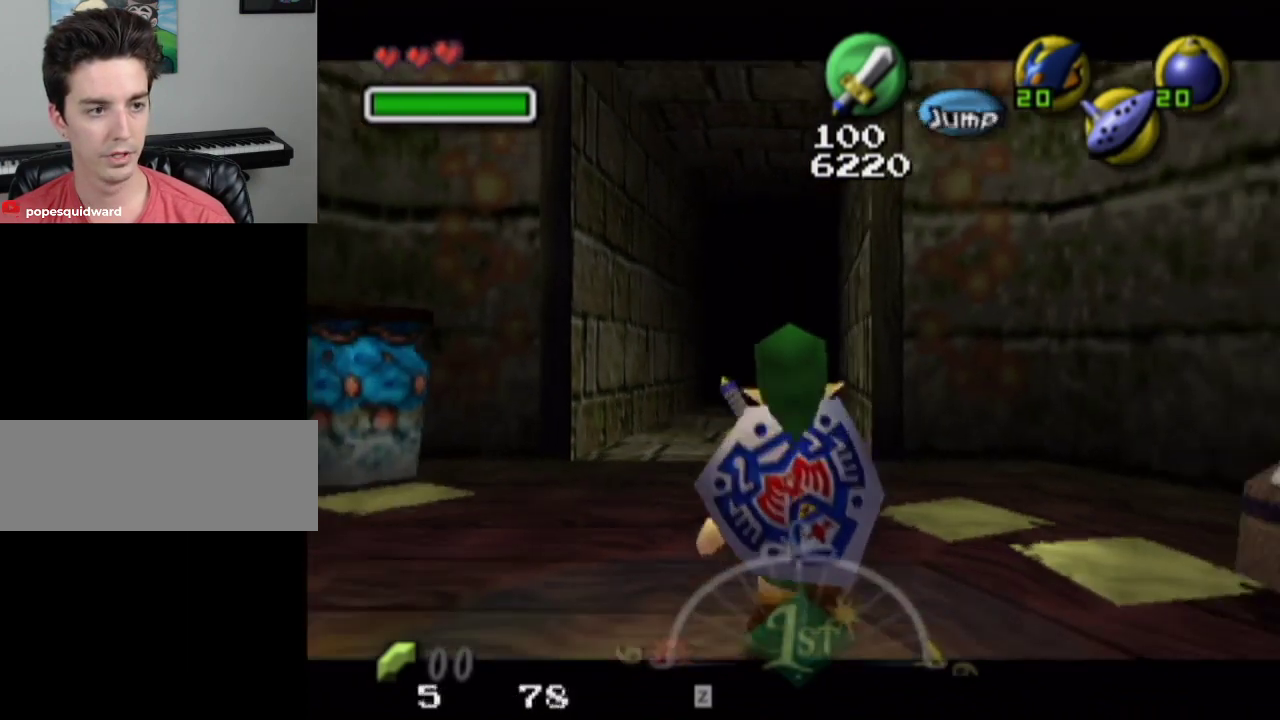
{"dt_ms": 700, "buttons": ["L1"], "left_stick": "center", "right_stick": "center", "events": [[67, "L1", "up"], [567, "left_stick", "right"], [633, "L1", "down"], [667, "left_stick", "center"]]}
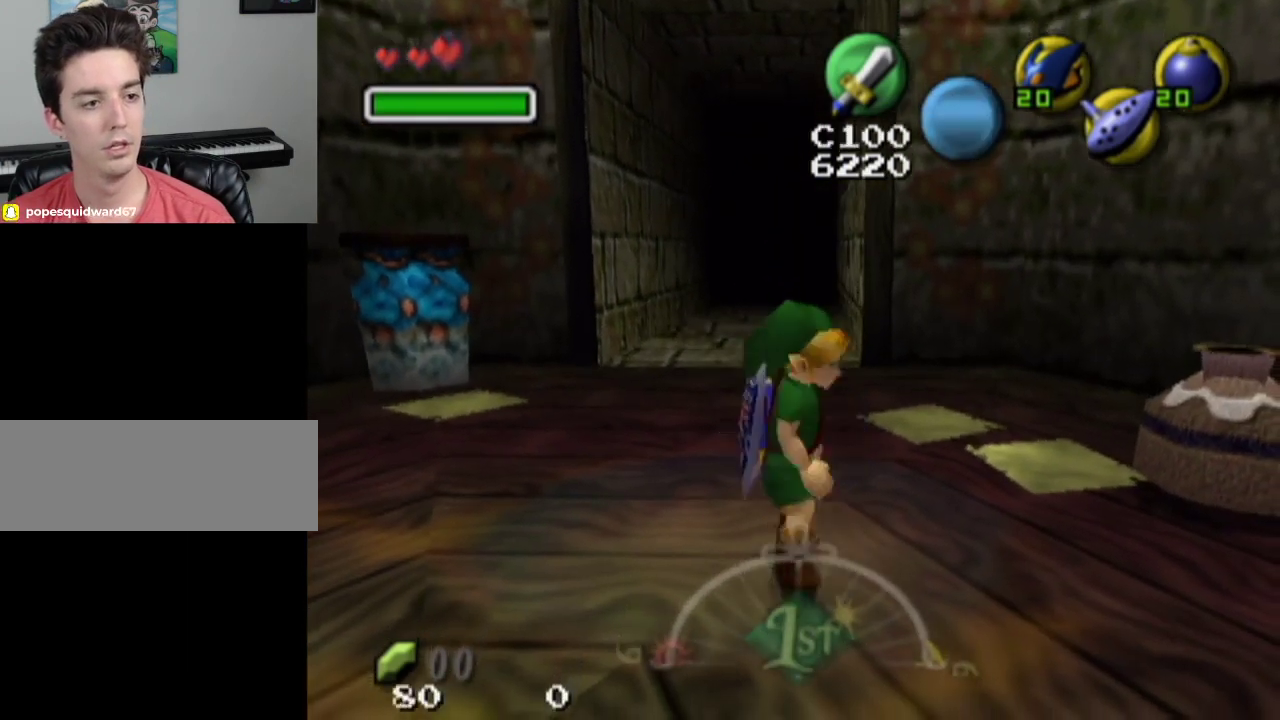
{"dt_ms": 500, "buttons": ["L1"], "left_stick": "center", "right_stick": "center", "events": []}
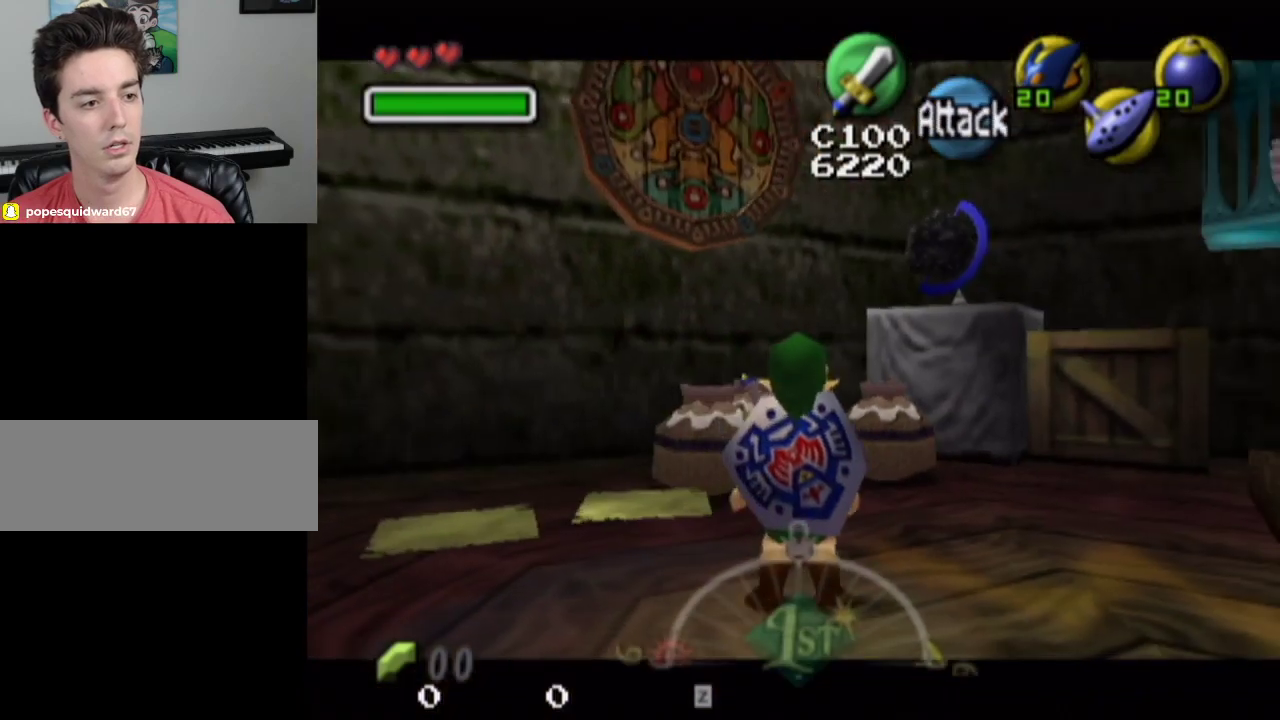
{"dt_ms": 500, "buttons": ["L1"], "left_stick": "center", "right_stick": "center", "events": []}
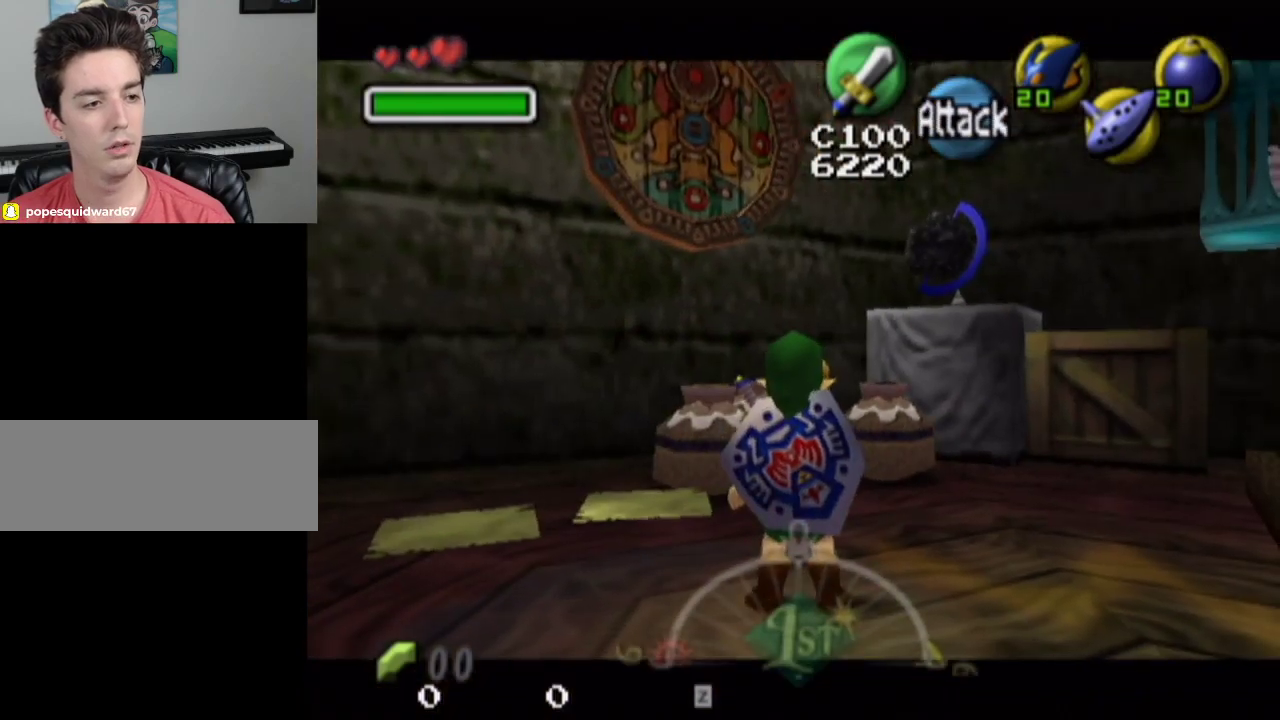
{"dt_ms": 500, "buttons": [], "left_stick": "center", "right_stick": "center", "events": [[67, "L1", "up"]]}
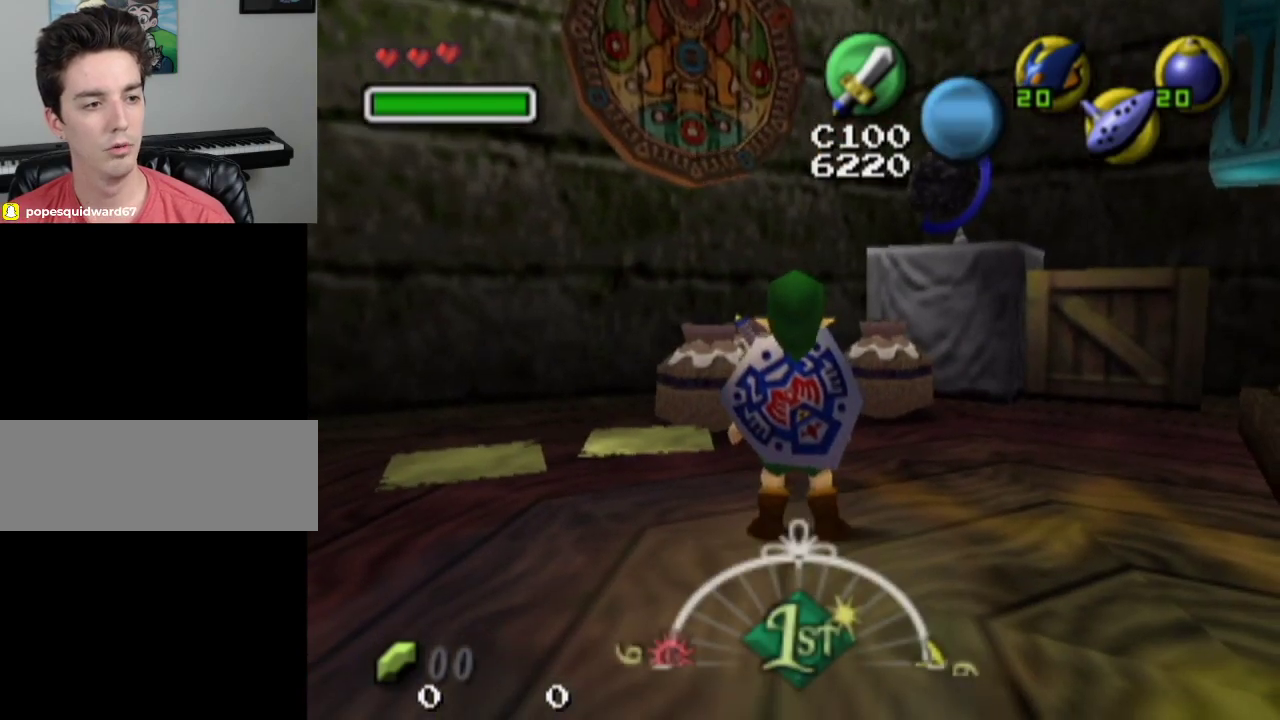
{"dt_ms": 500, "buttons": [], "left_stick": "center", "right_stick": "center", "events": []}
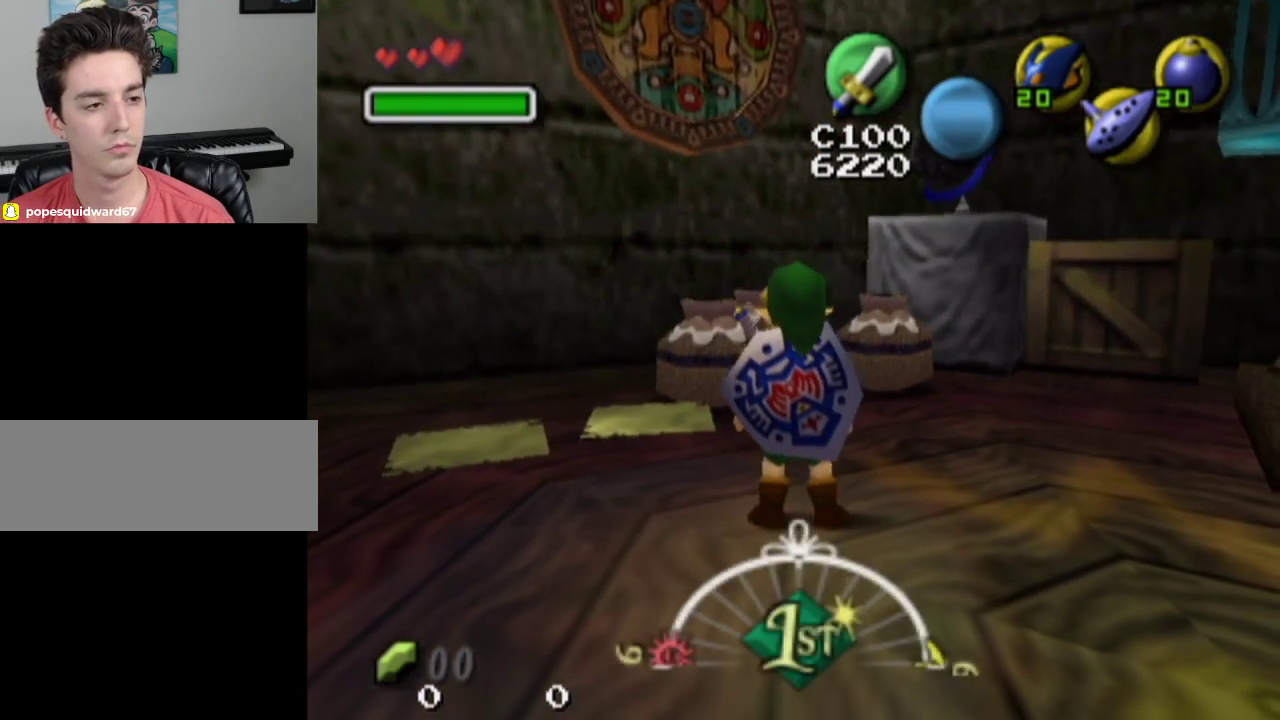
{"dt_ms": 500, "buttons": [], "left_stick": "up-left", "right_stick": "center", "events": [[500, "left_stick", "up-left"]]}
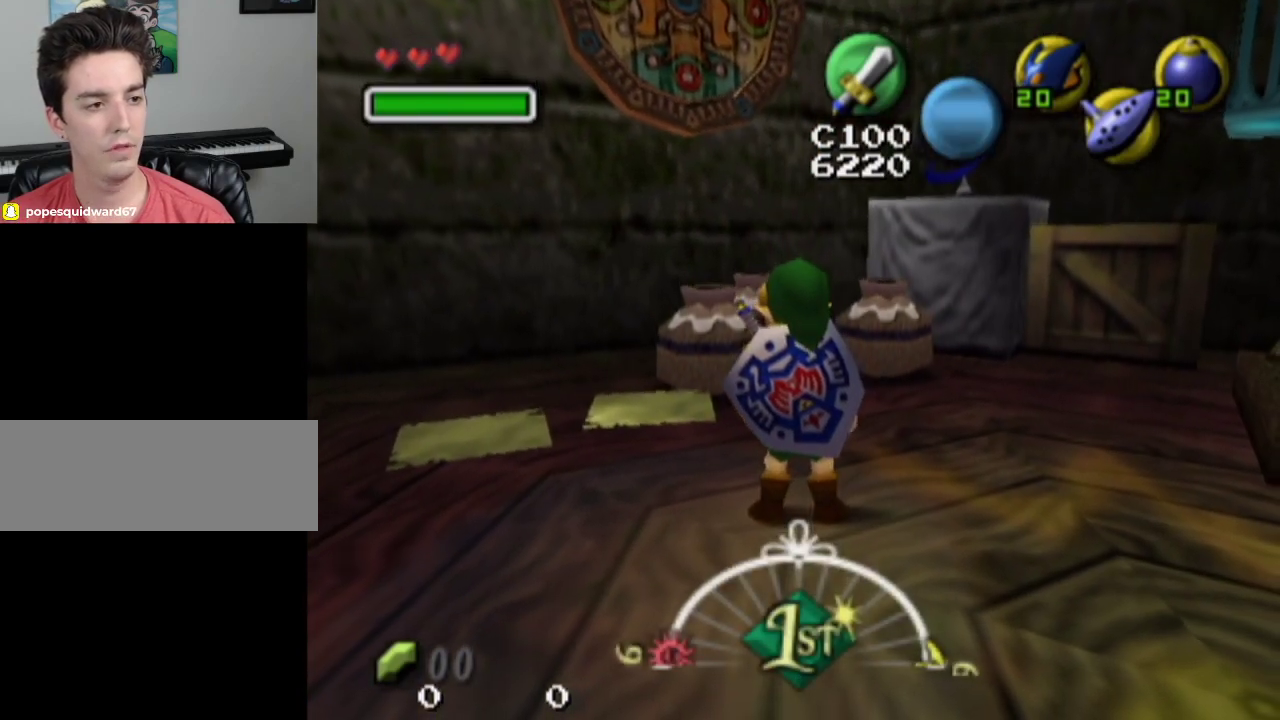
{"dt_ms": 300, "buttons": [], "left_stick": "up", "right_stick": "center", "events": [[267, "left_stick", "up"]]}
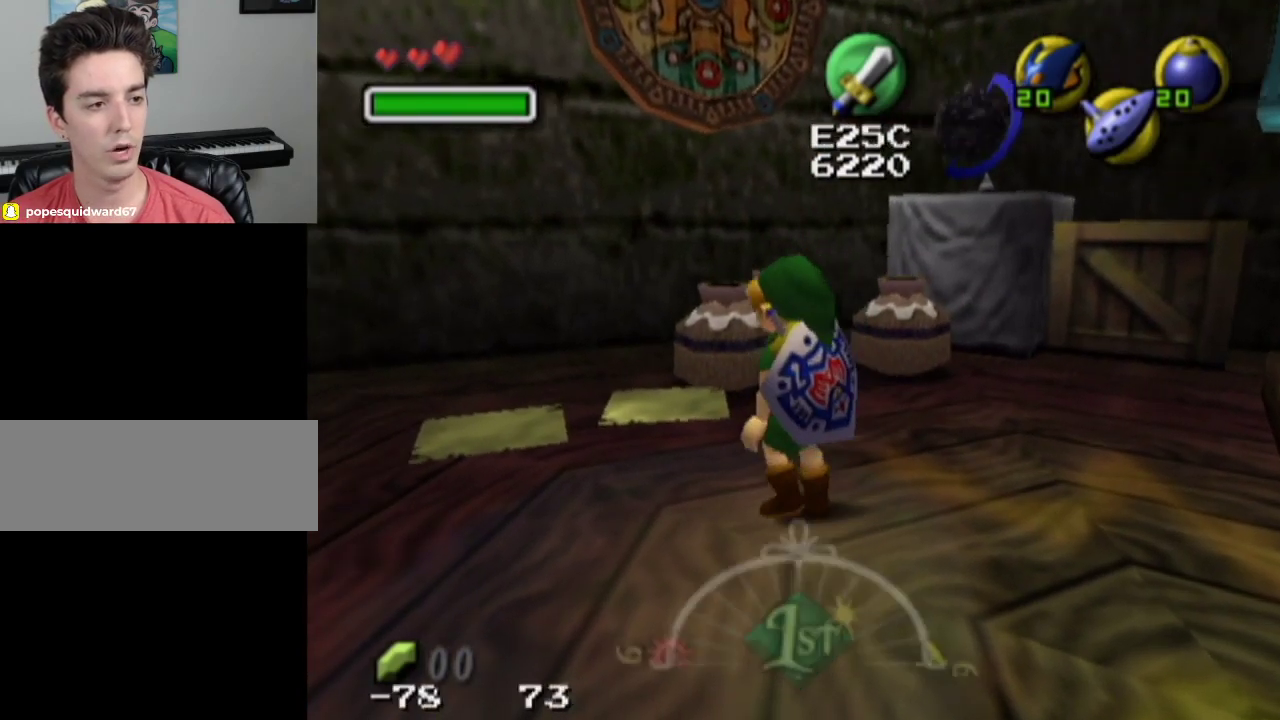
{"dt_ms": 300, "buttons": ["R1"], "left_stick": "center", "right_stick": "center", "events": [[167, "R1", "down"], [300, "left_stick", "center"]]}
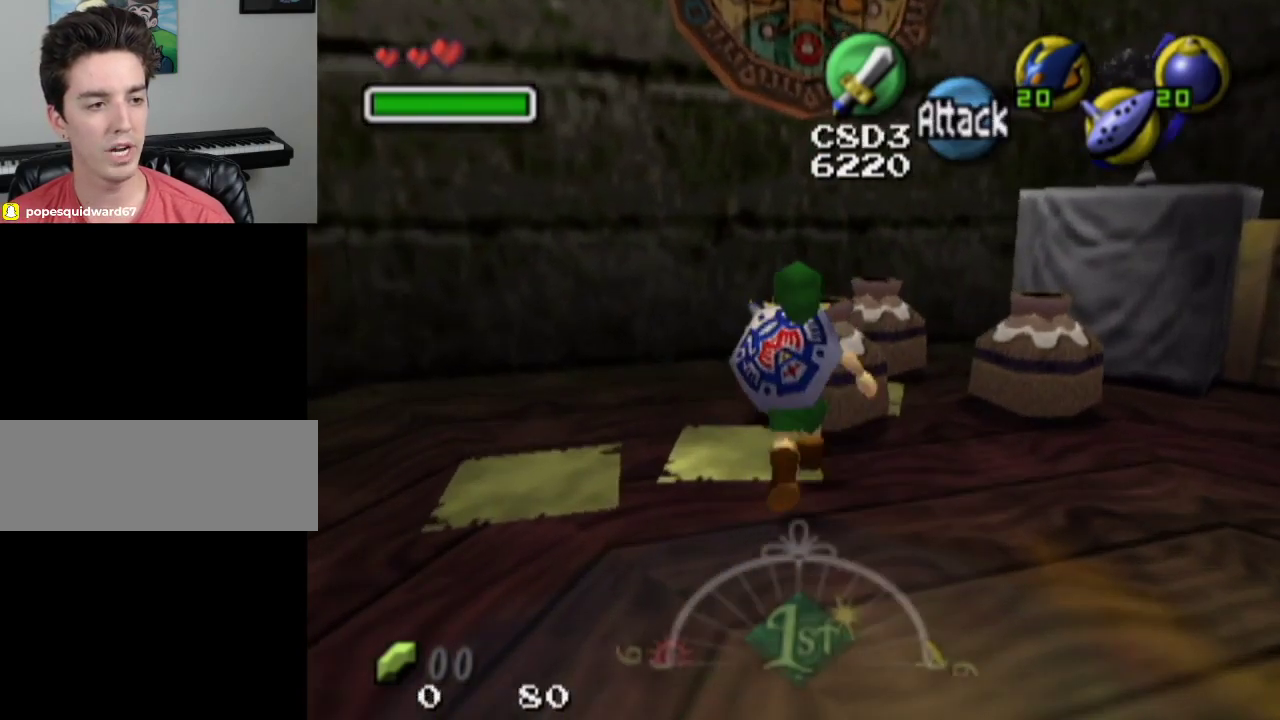
{"dt_ms": 400, "buttons": [], "left_stick": "center", "right_stick": "center", "events": [[33, "CIRCLE", "down"], [200, "CIRCLE", "up"], [400, "R1", "up"]]}
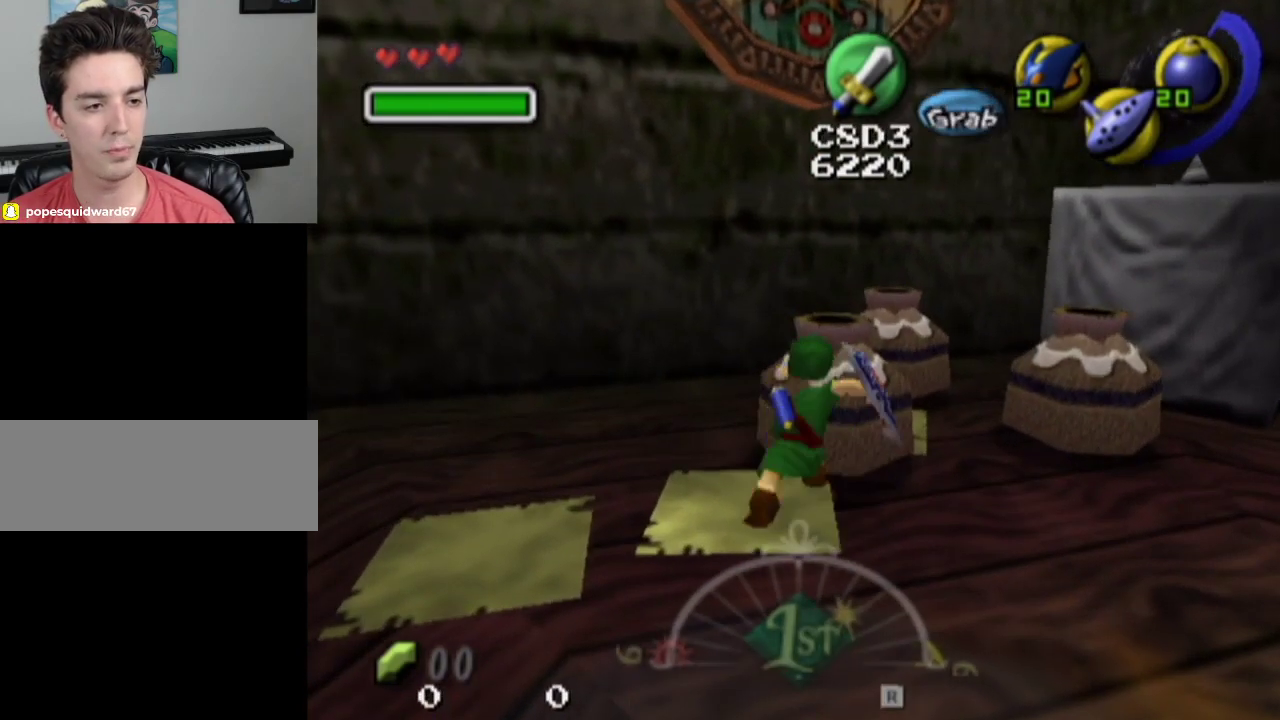
{"dt_ms": 600, "buttons": [], "left_stick": "down-left", "right_stick": "center", "events": [[567, "left_stick", "down-left"]]}
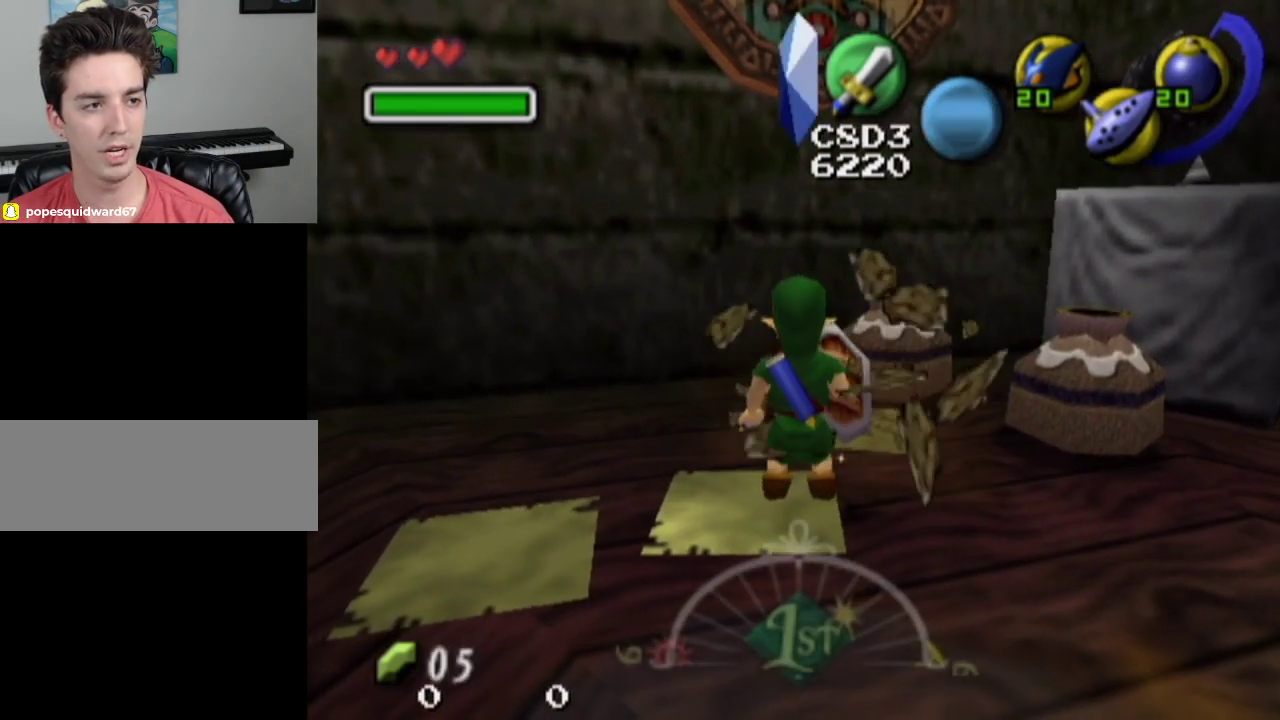
{"dt_ms": 600, "buttons": [], "left_stick": "left", "right_stick": "center", "events": [[567, "left_stick", "left"]]}
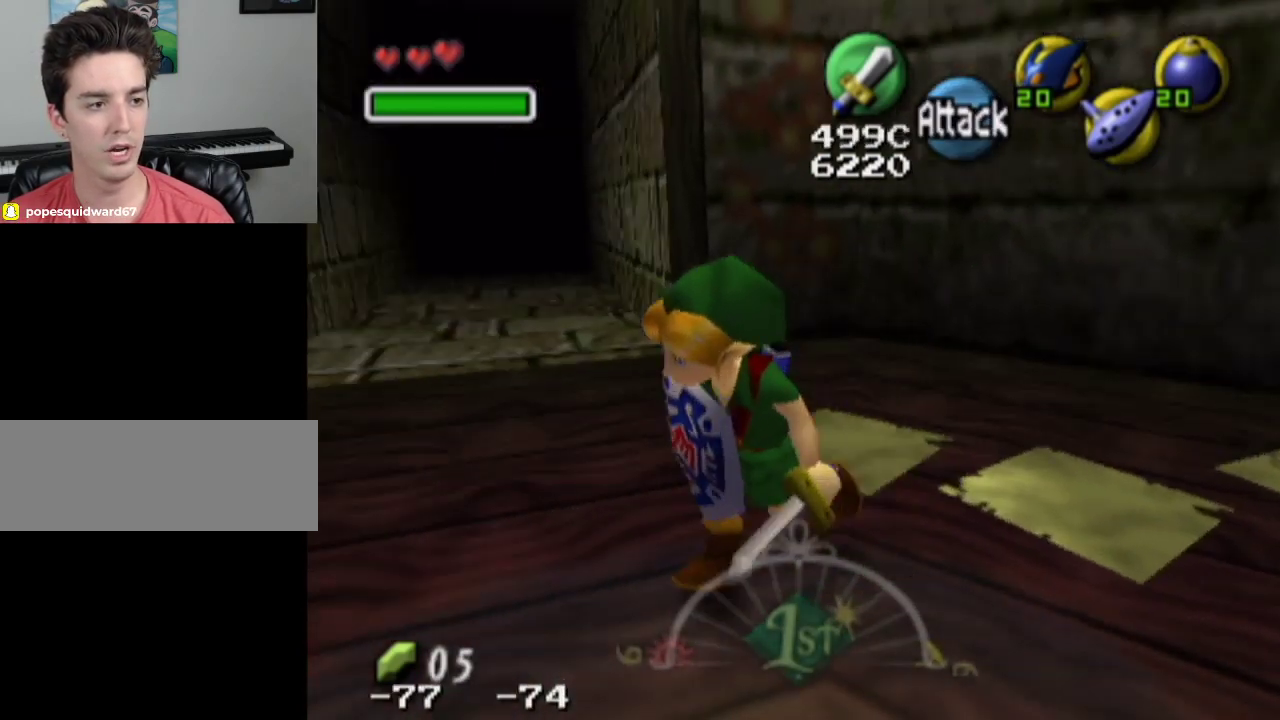
{"dt_ms": 200, "buttons": [], "left_stick": "up", "right_stick": "center", "events": [[33, "left_stick", "up-left"], [133, "left_stick", "up"]]}
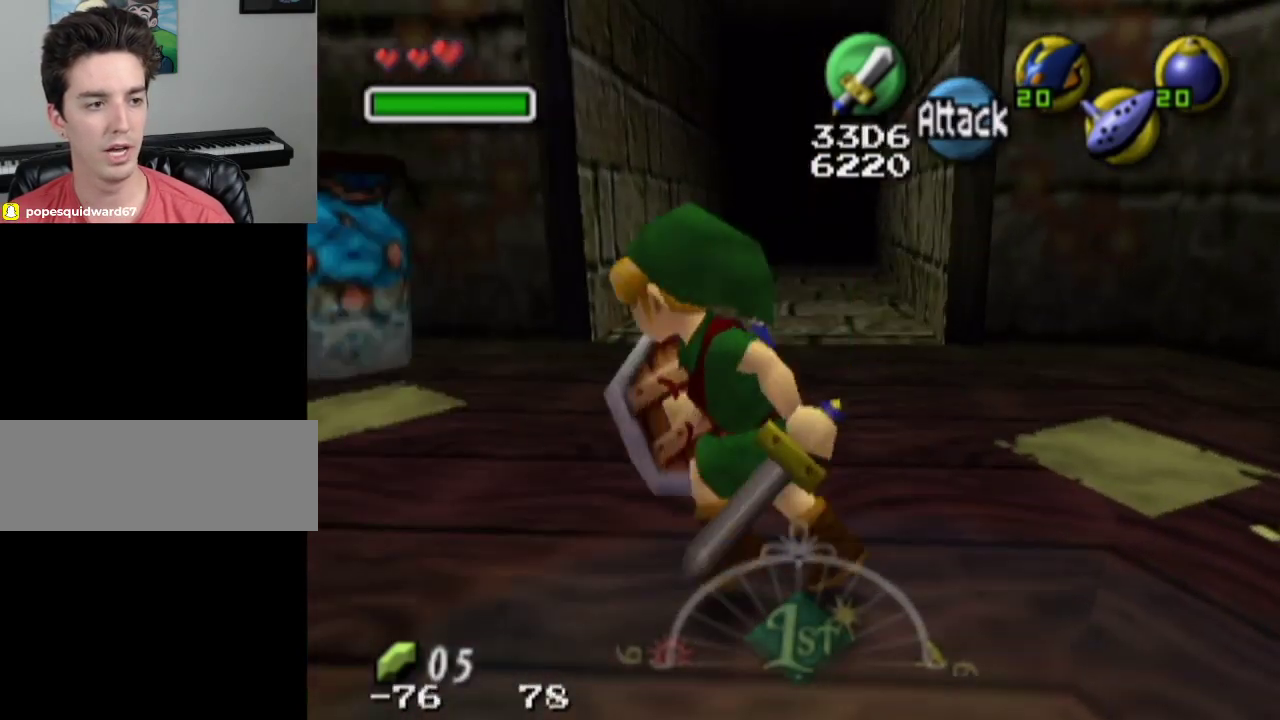
{"dt_ms": 300, "buttons": [], "left_stick": "up-right", "right_stick": "center", "events": [[33, "left_stick", "up-right"]]}
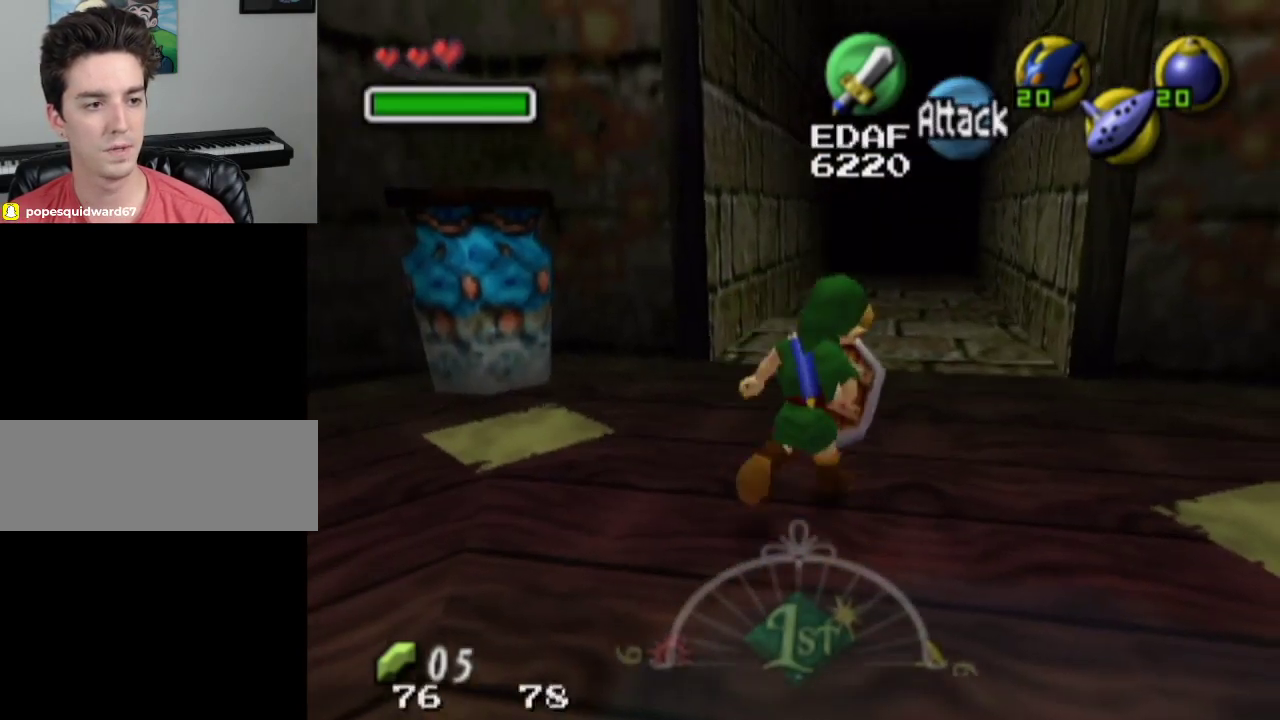
{"dt_ms": 400, "buttons": ["CROSS"], "left_stick": "up", "right_stick": "center", "events": [[33, "left_stick", "up"], [367, "CROSS", "down"]]}
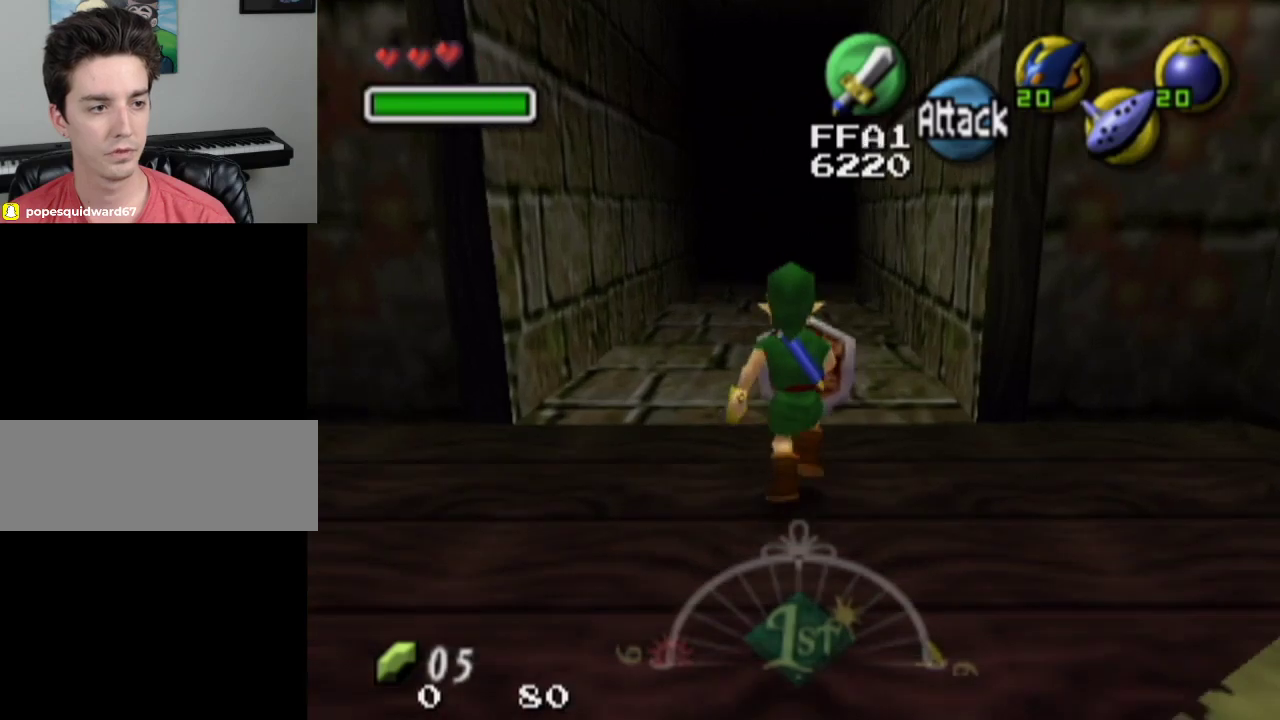
{"dt_ms": 400, "buttons": [], "left_stick": "up", "right_stick": "center", "events": [[167, "CROSS", "up"]]}
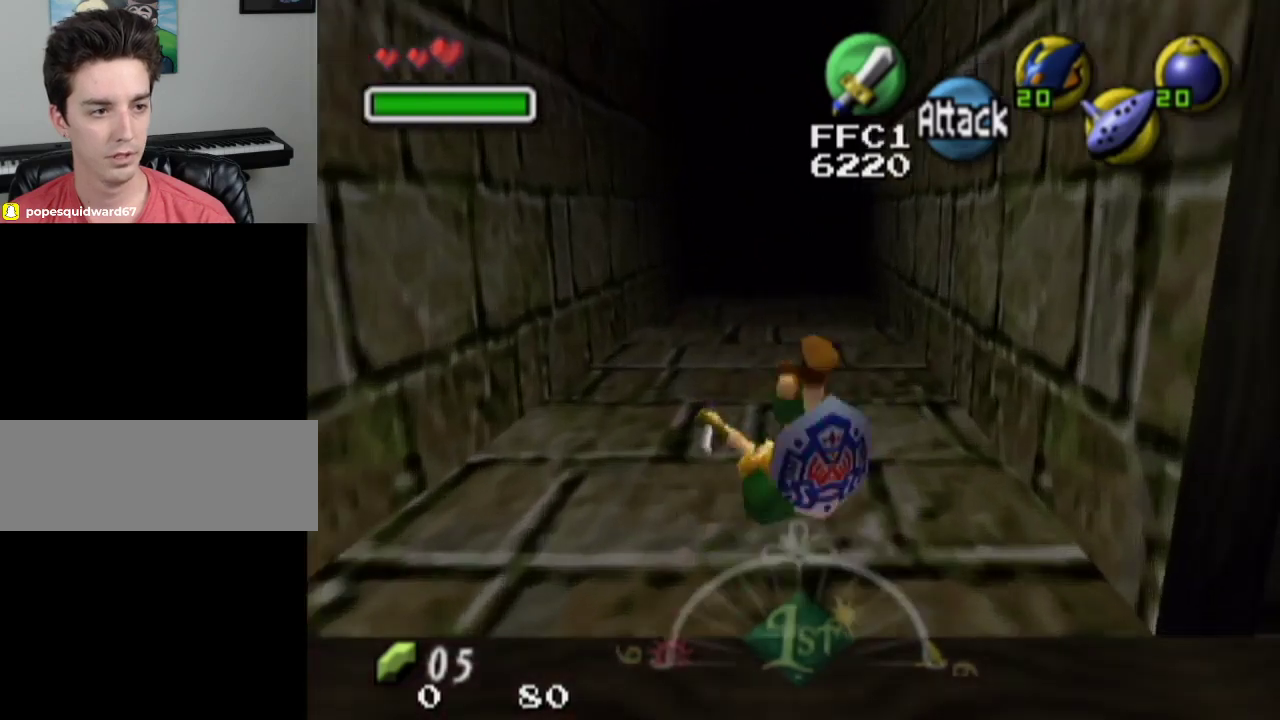
{"dt_ms": 500, "buttons": ["CROSS"], "left_stick": "up", "right_stick": "center", "events": [[400, "CROSS", "down"]]}
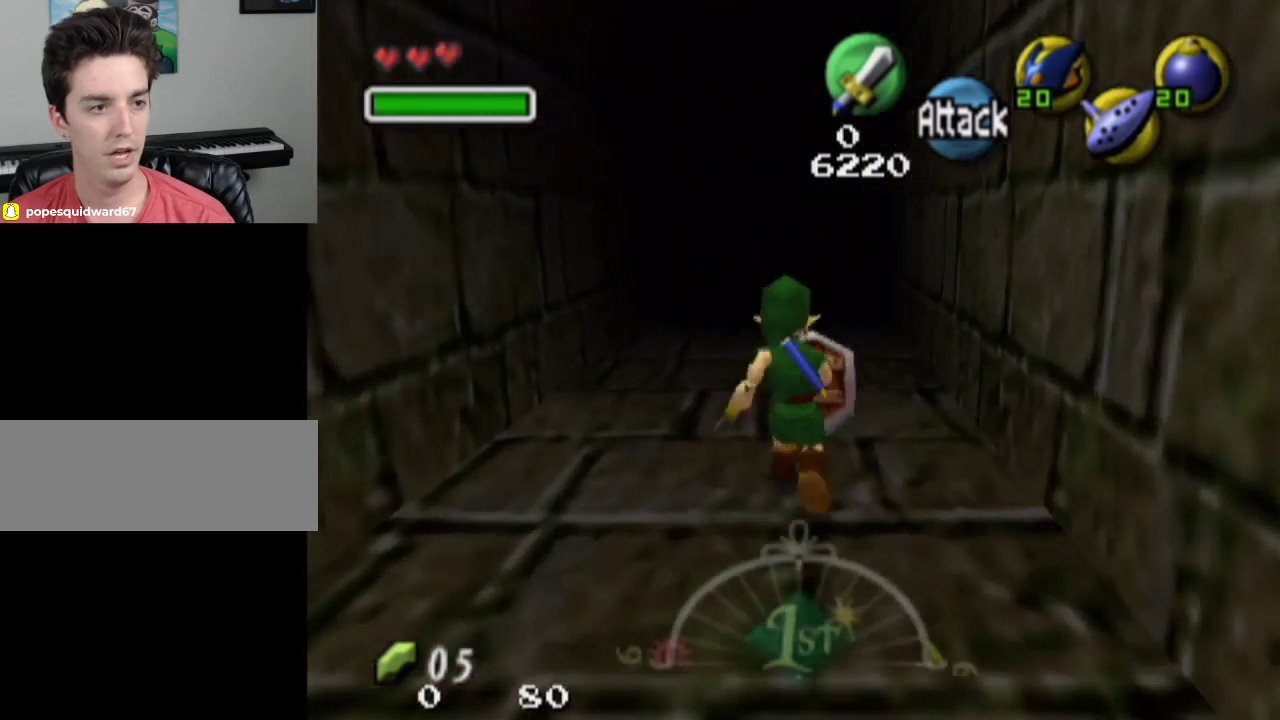
{"dt_ms": 400, "buttons": [], "left_stick": "up", "right_stick": "center", "events": [[333, "CROSS", "up"]]}
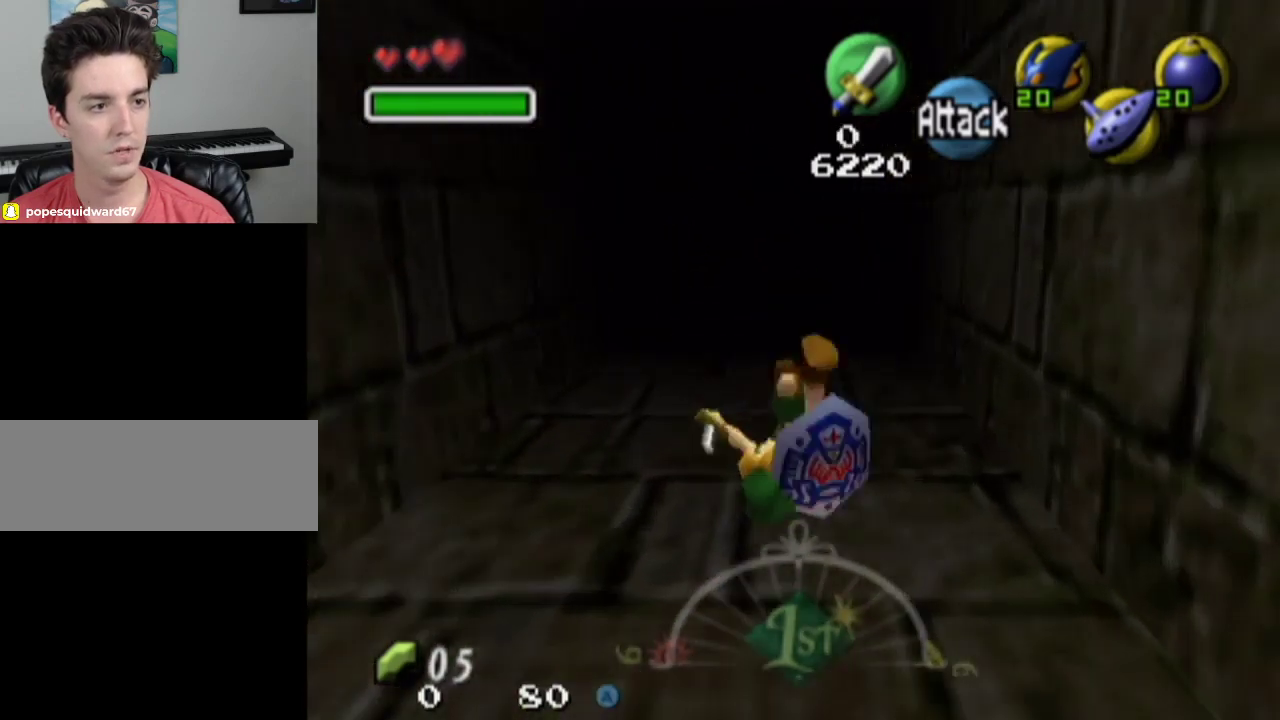
{"dt_ms": 600, "buttons": ["CROSS"], "left_stick": "up", "right_stick": "center", "events": [[433, "CROSS", "down"]]}
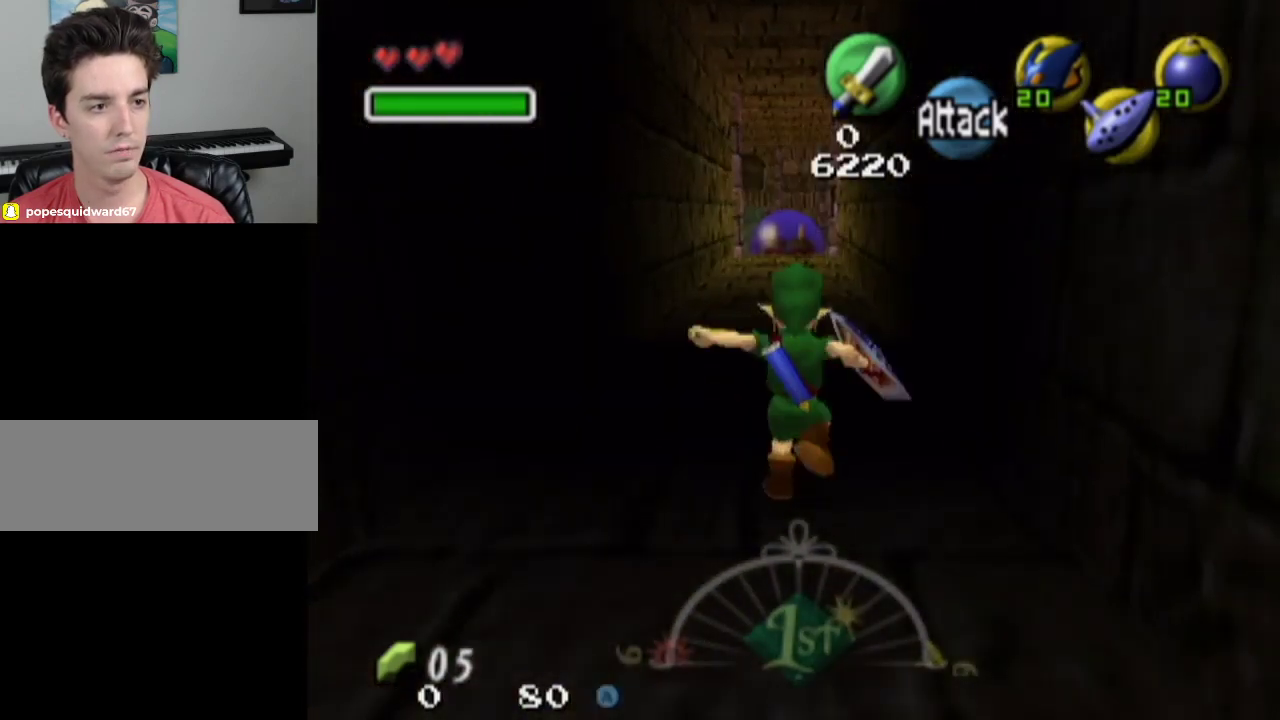
{"dt_ms": 300, "buttons": [], "left_stick": "up", "right_stick": "center", "events": [[233, "CROSS", "up"]]}
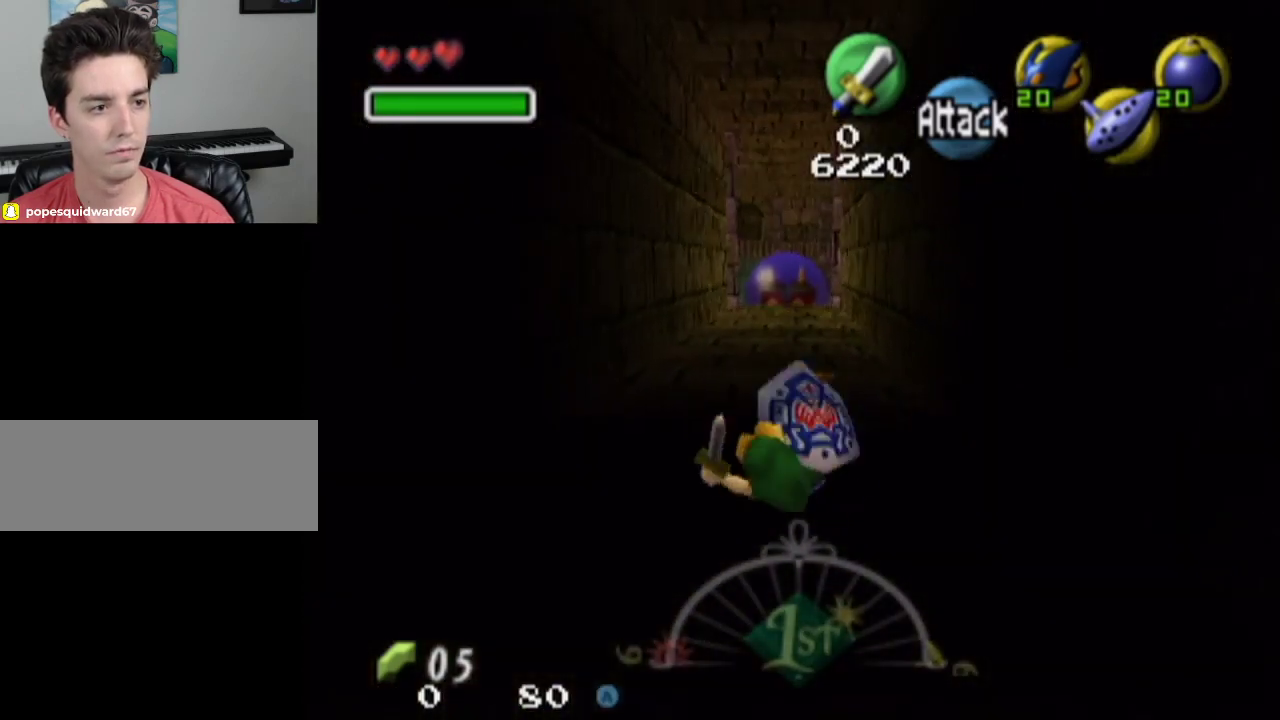
{"dt_ms": 700, "buttons": ["CROSS"], "left_stick": "up", "right_stick": "center", "events": [[467, "CROSS", "down"]]}
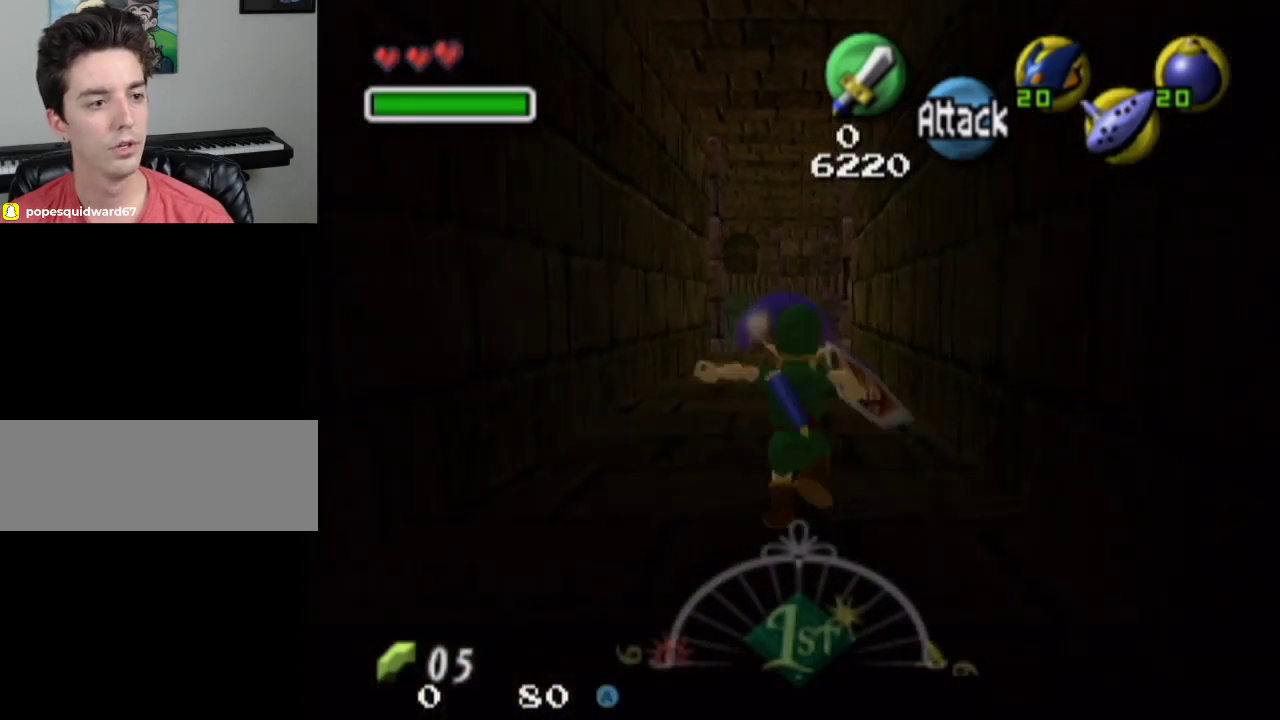
{"dt_ms": 500, "buttons": [], "left_stick": "up", "right_stick": "center", "events": [[167, "CROSS", "up"]]}
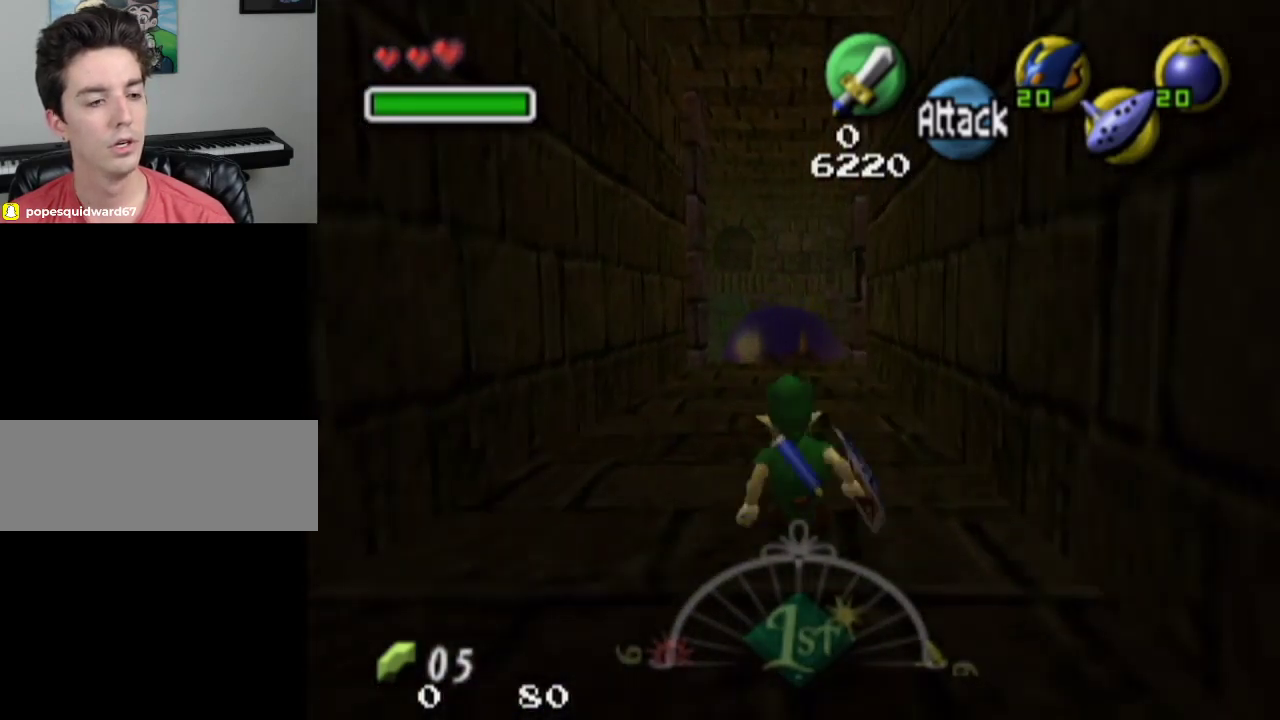
{"dt_ms": 400, "buttons": ["L1"], "left_stick": "up", "right_stick": "center", "events": [[400, "L1", "down"]]}
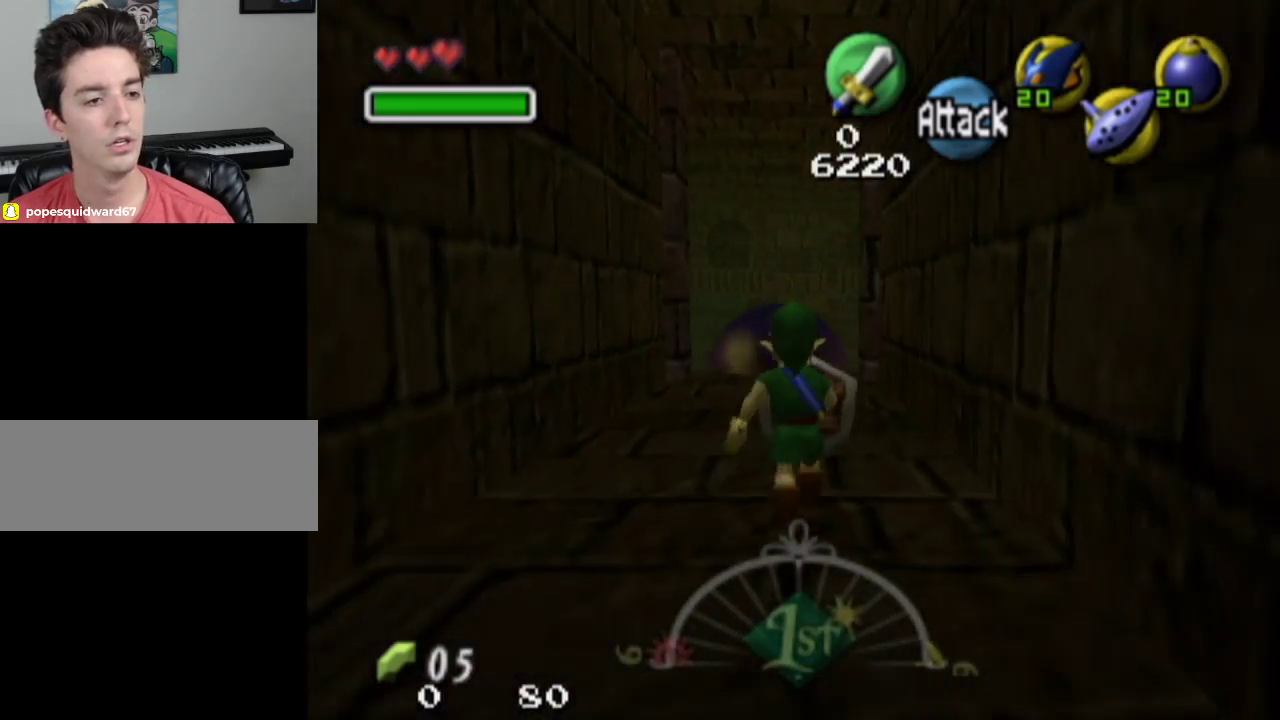
{"dt_ms": 600, "buttons": ["L1"], "left_stick": "center", "right_stick": "center", "events": [[67, "left_stick", "center"]]}
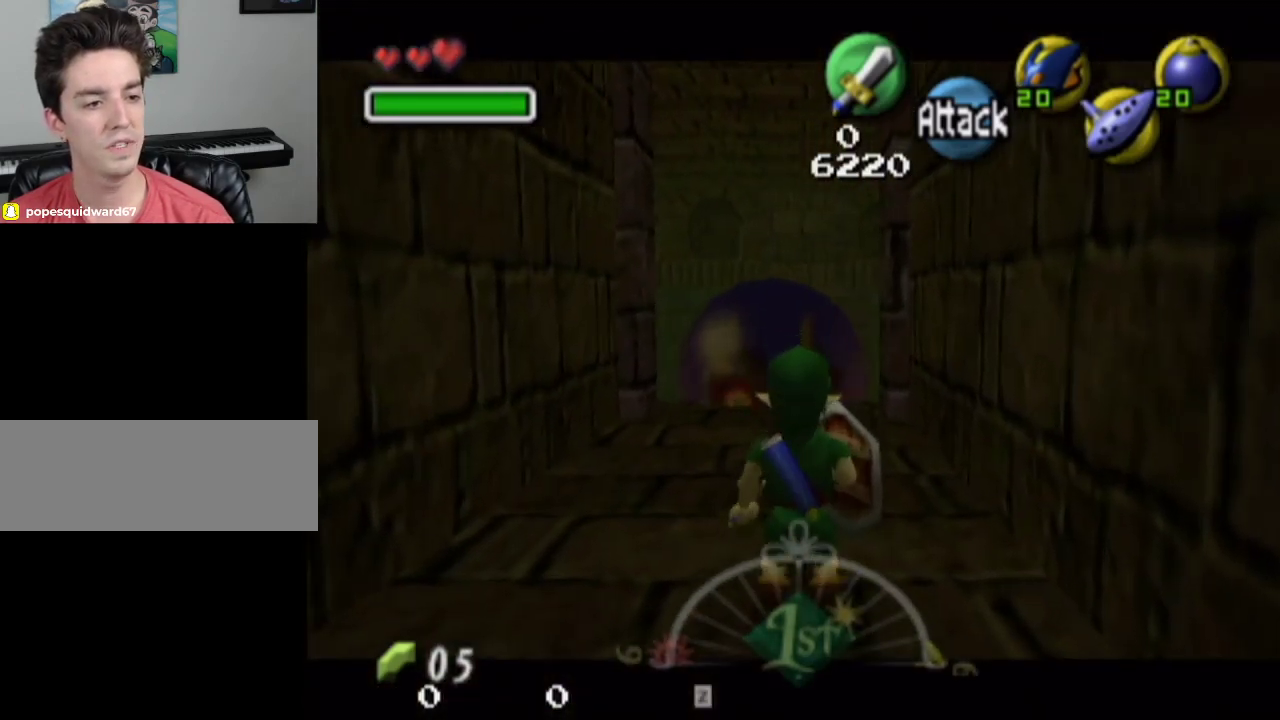
{"dt_ms": 500, "buttons": ["L1"], "left_stick": "center", "right_stick": "center", "events": []}
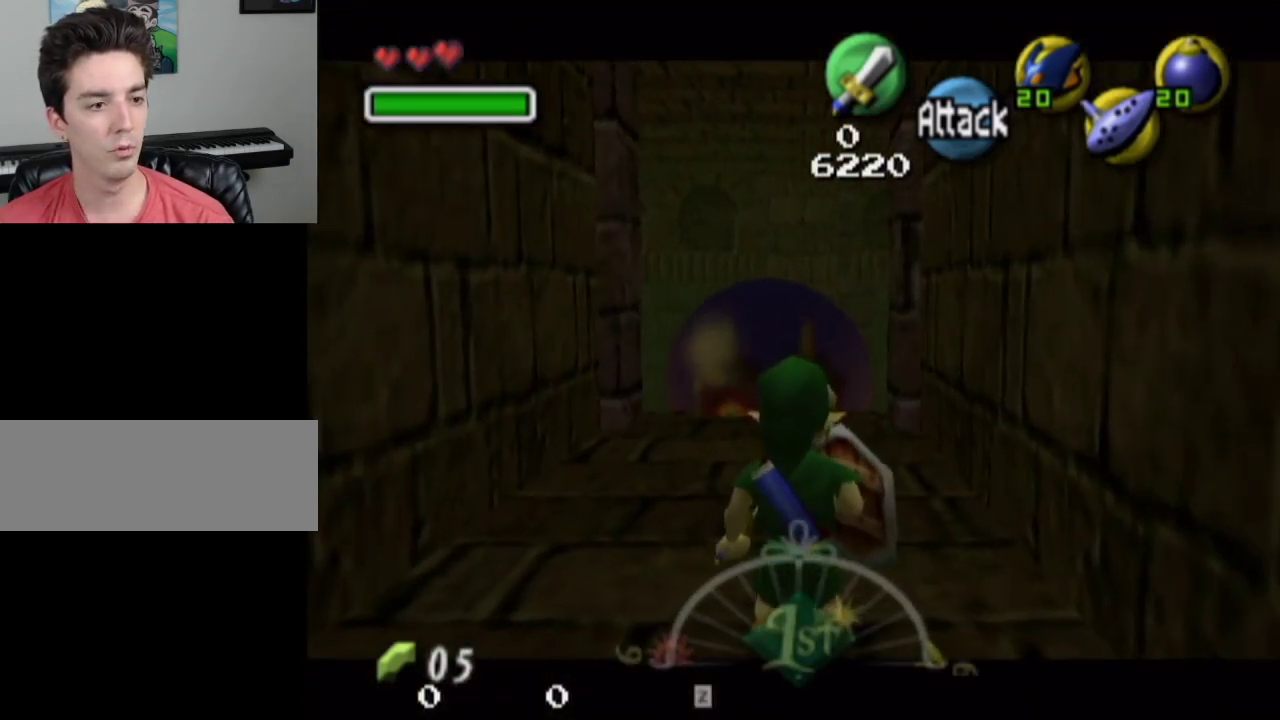
{"dt_ms": 500, "buttons": ["L1"], "left_stick": "center", "right_stick": "center", "events": []}
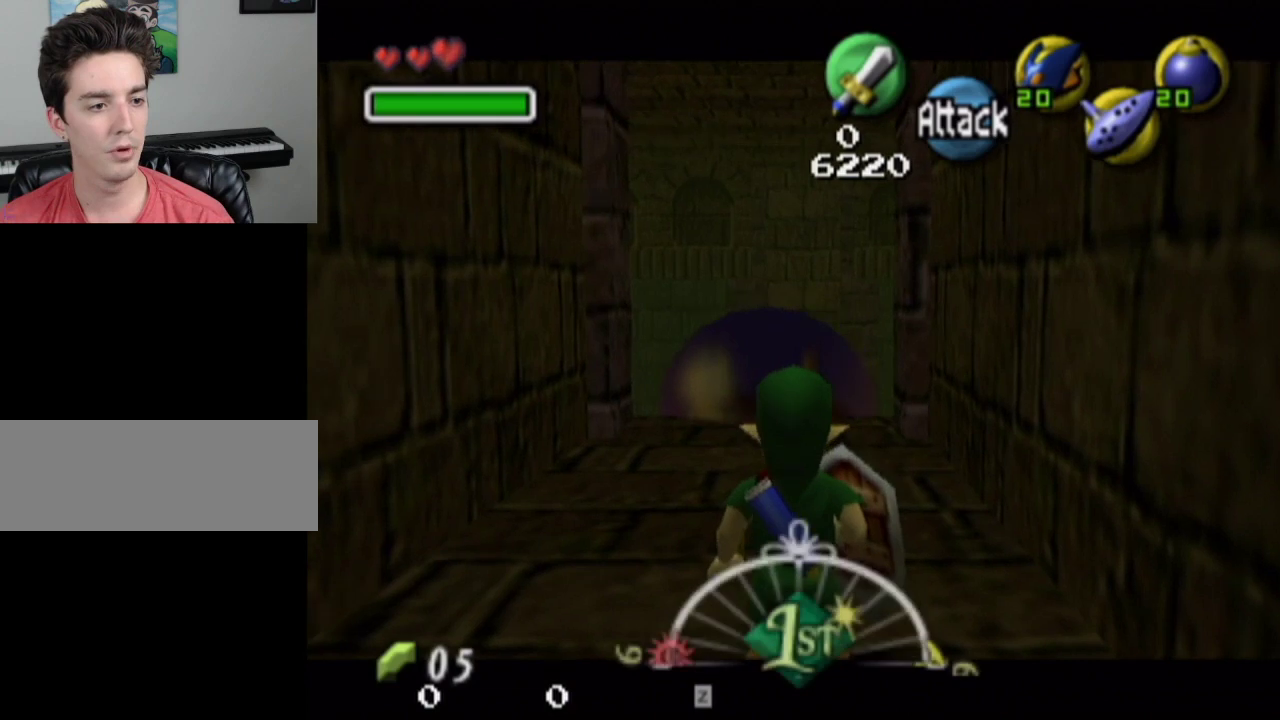
{"dt_ms": 500, "buttons": ["L1", "L2"], "left_stick": "center", "right_stick": "center", "events": [[500, "L2", "down"]]}
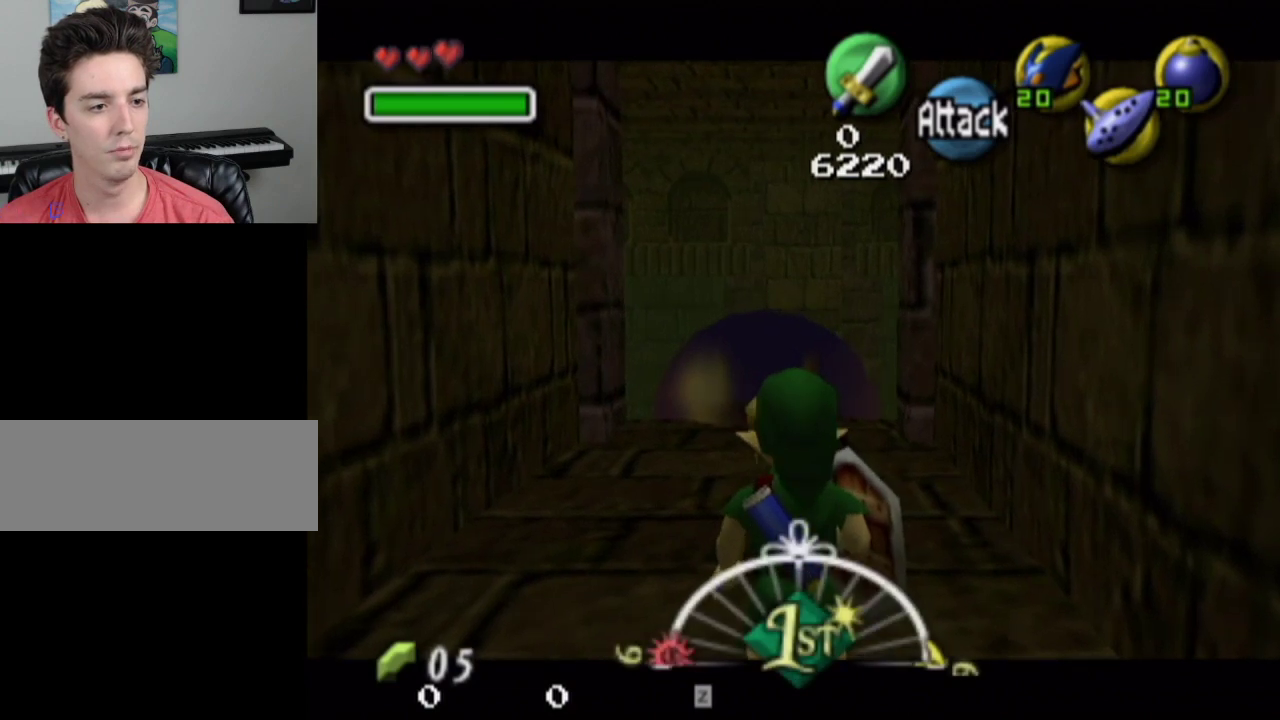
{"dt_ms": 500, "buttons": ["L1"], "left_stick": "down", "right_stick": "center", "events": [[67, "R1", "down"], [167, "left_stick", "down"], [200, "L2", "up"], [200, "R1", "up"]]}